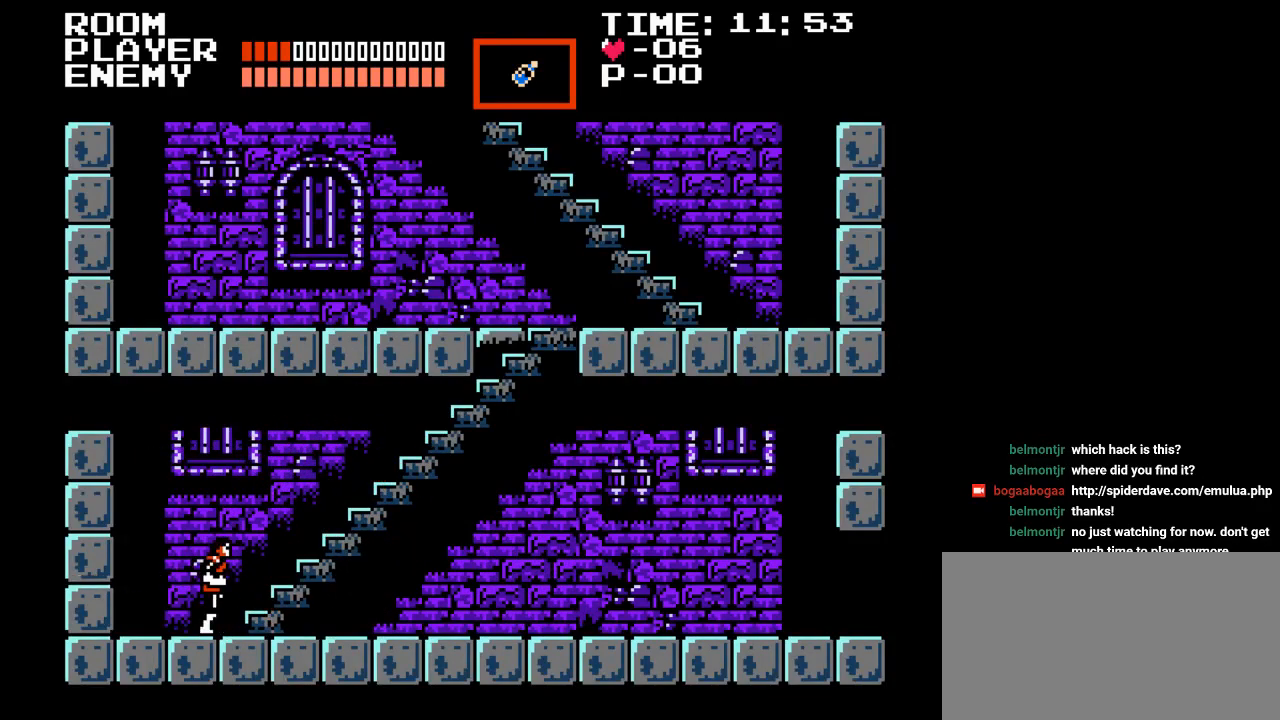
Gameplay with a controller (Nintendo layout); each line is a JSON object with the inputs held at the frame after it. "events" lists button and stick changes between this image and that frame as [ms after this image, input, new state], when the widget could be followed in between. Not read: L3 R3.
{"buttons": ["DPAD_UP"], "events": []}
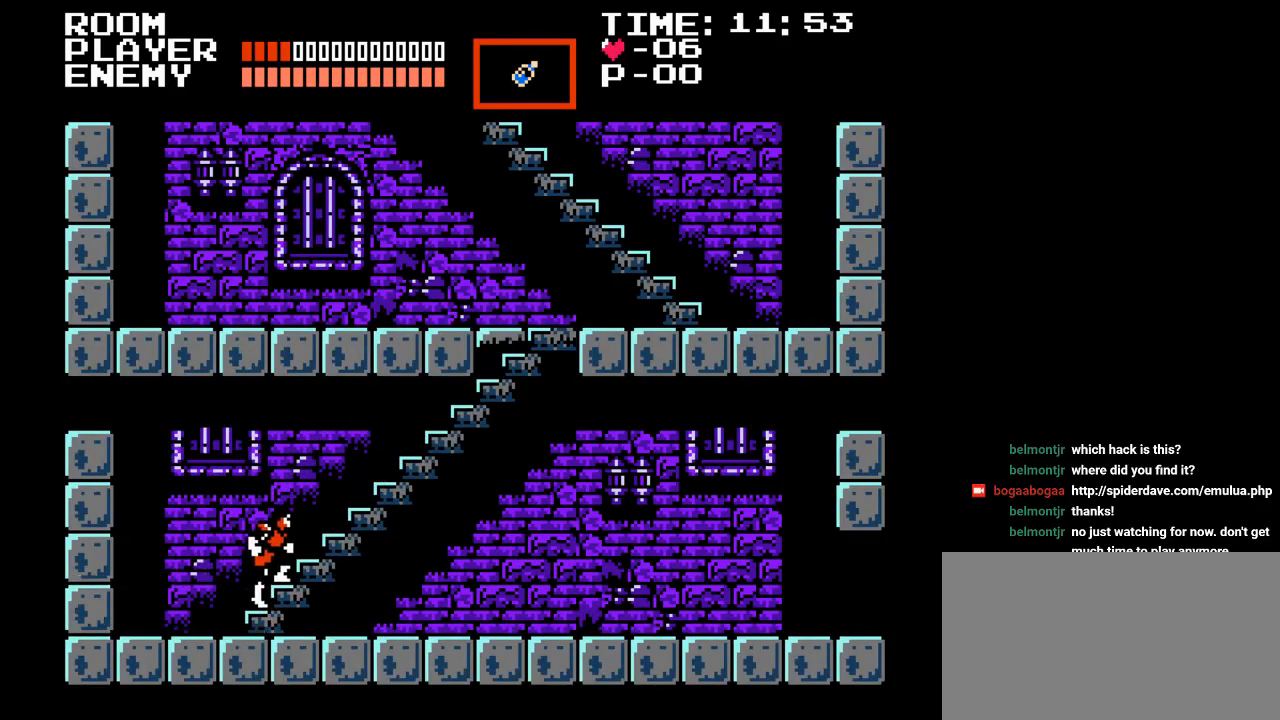
{"buttons": ["DPAD_UP"], "events": []}
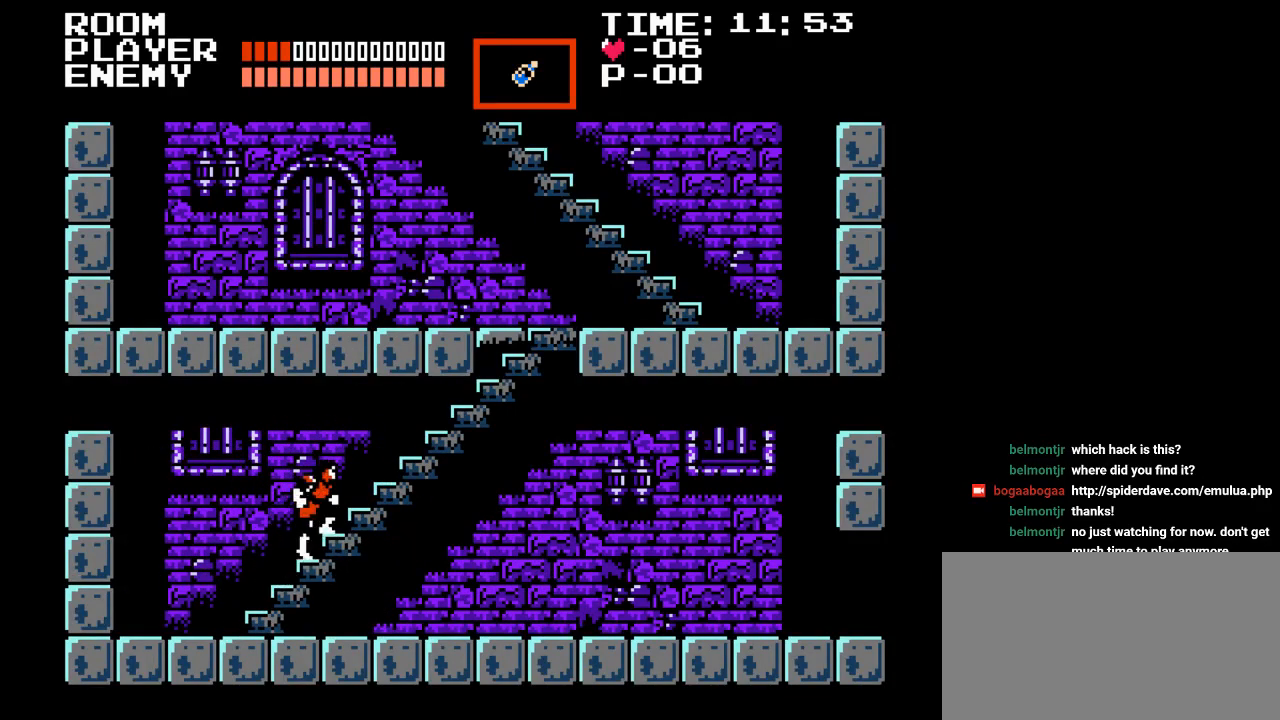
{"buttons": ["DPAD_RIGHT"], "events": [[133, "DPAD_RIGHT", "down"], [133, "DPAD_UP", "up"]]}
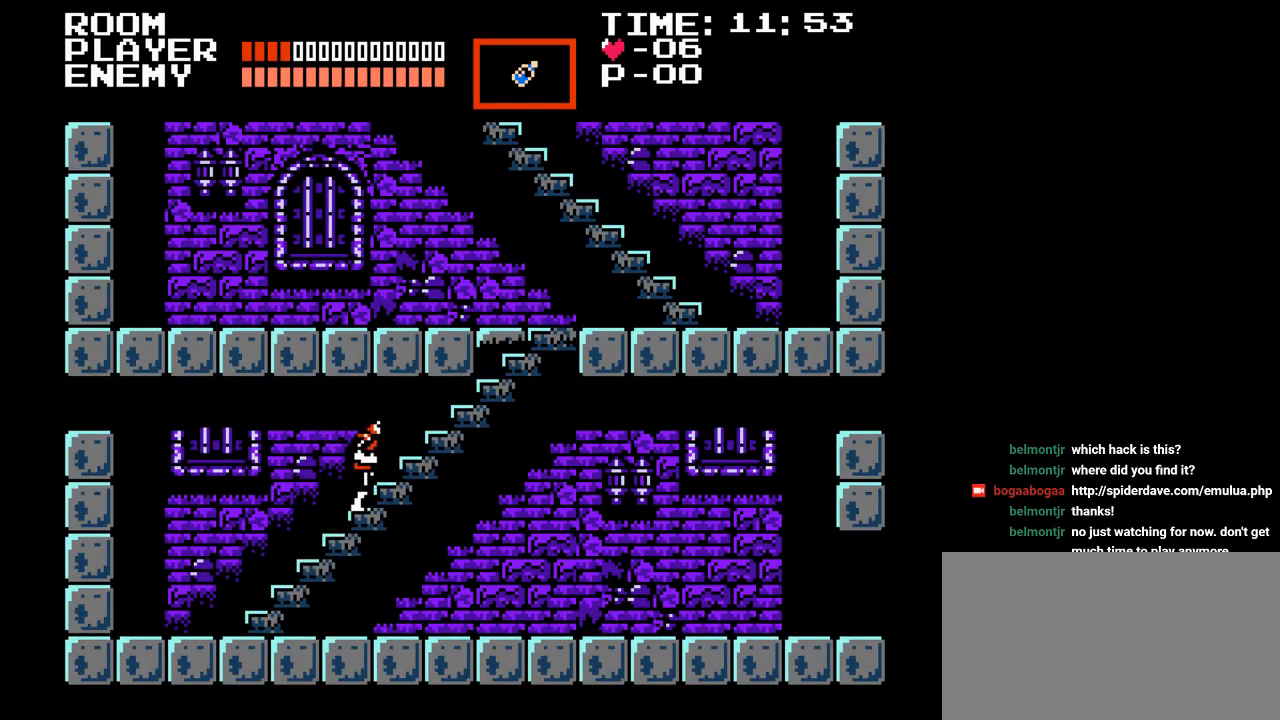
{"buttons": ["DPAD_RIGHT"], "events": []}
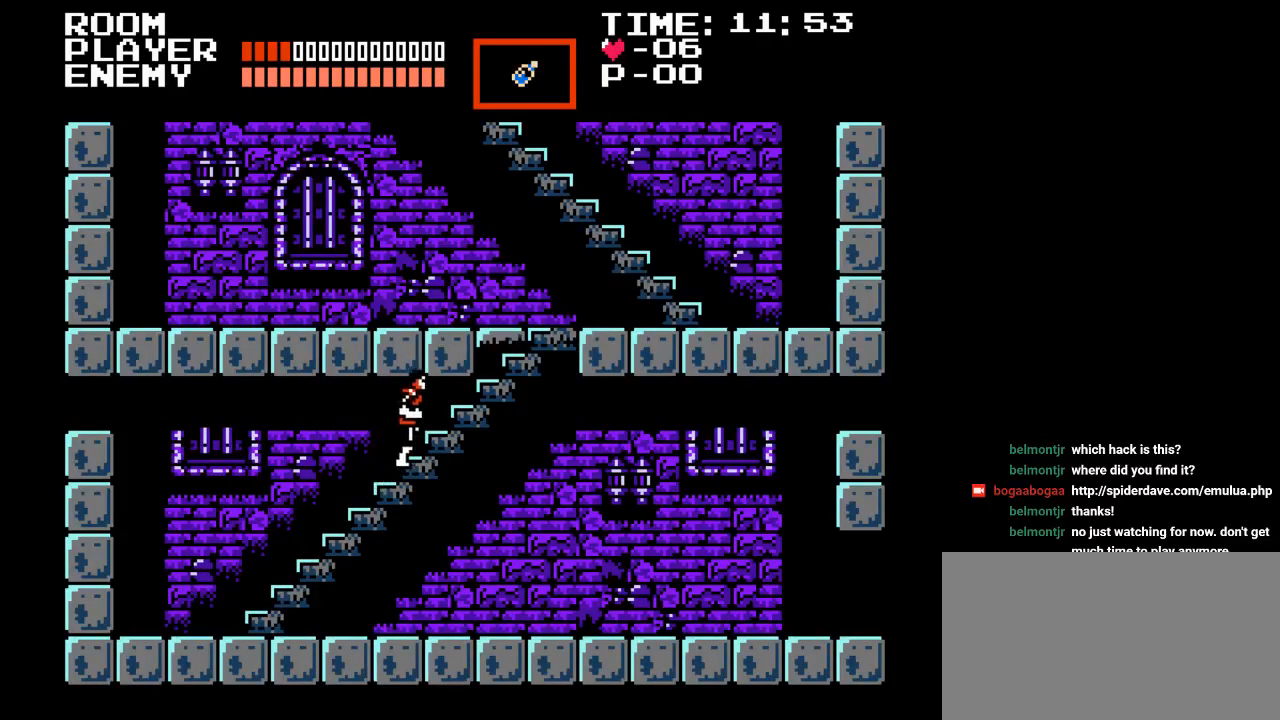
{"buttons": ["DPAD_RIGHT"], "events": []}
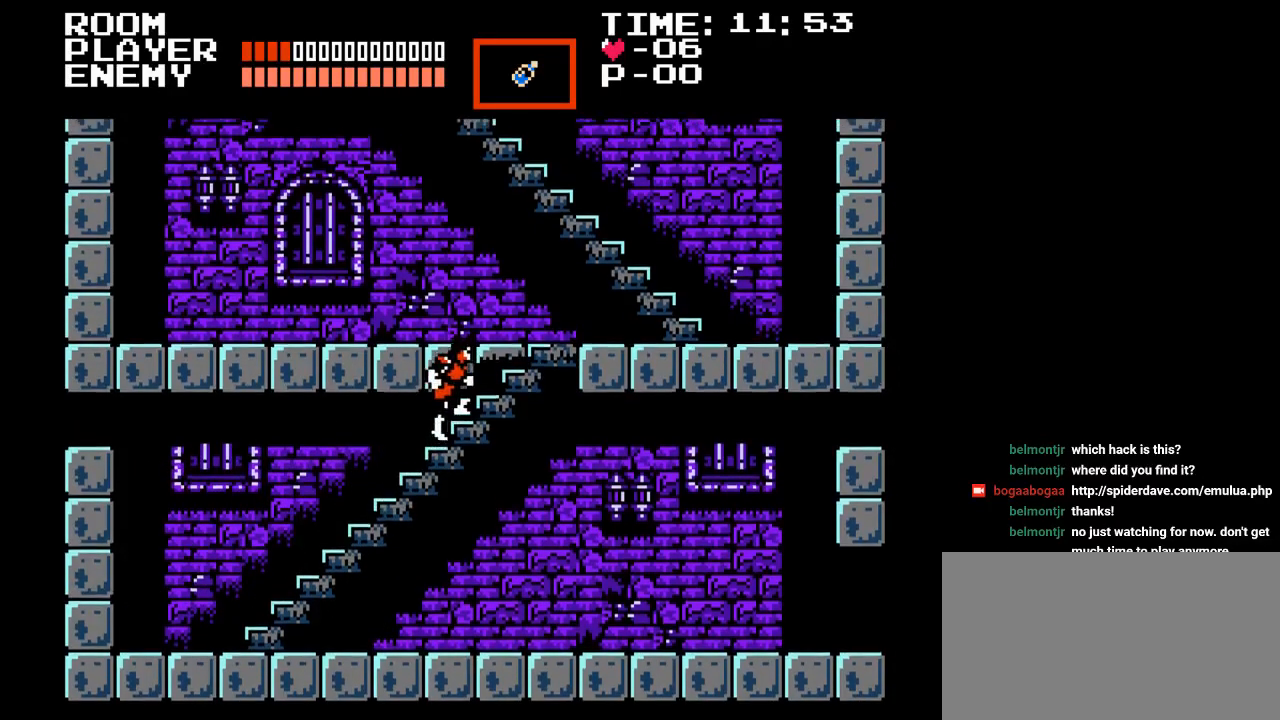
{"buttons": ["DPAD_RIGHT"], "events": []}
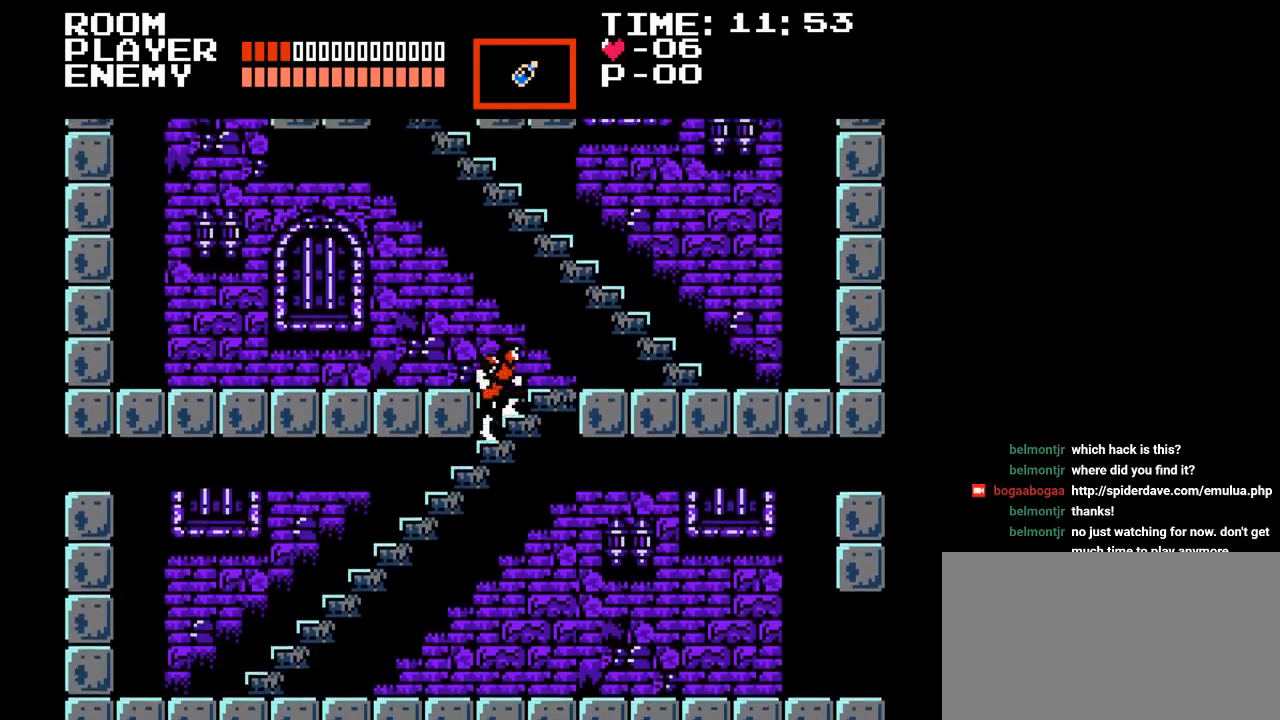
{"buttons": ["DPAD_RIGHT"], "events": []}
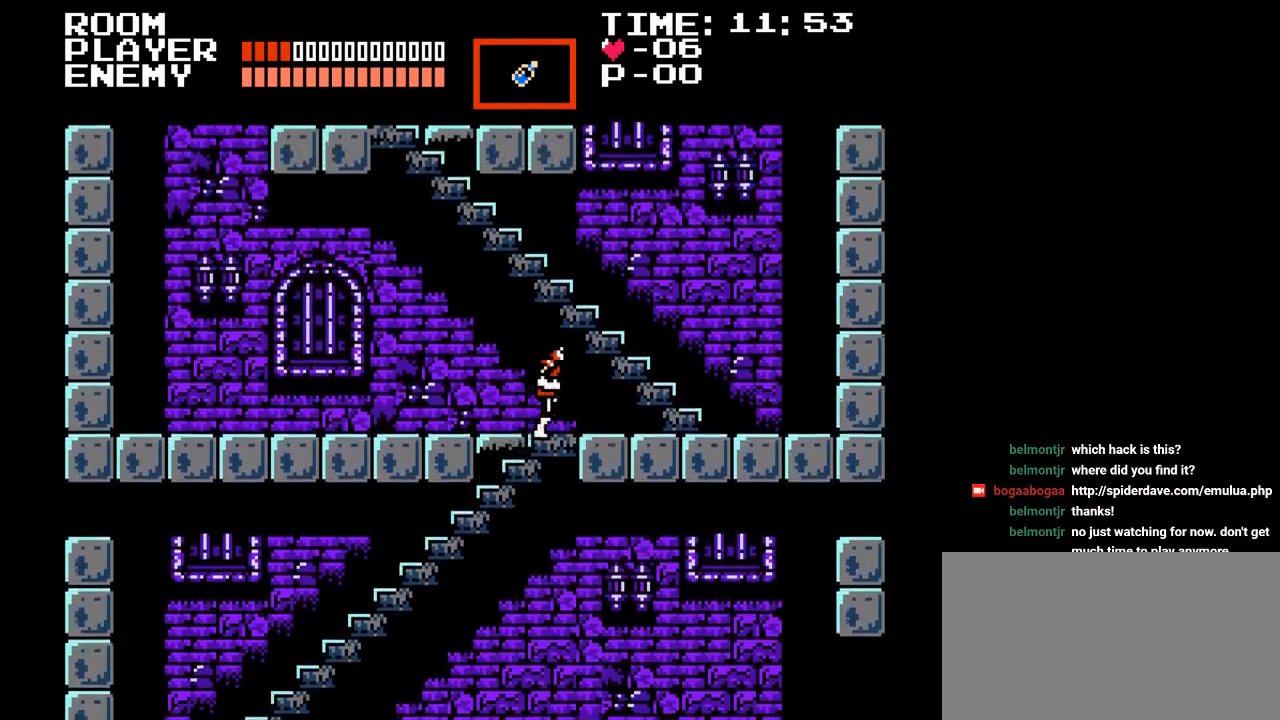
{"buttons": ["DPAD_RIGHT"], "events": []}
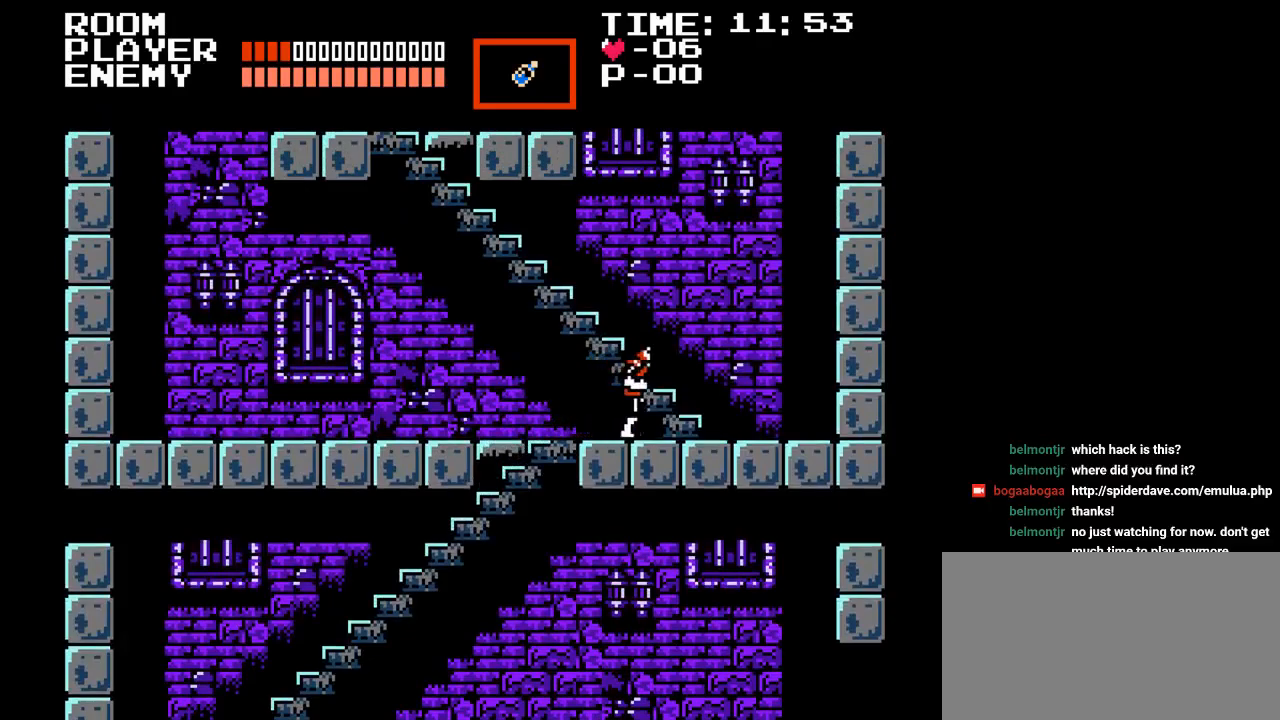
{"buttons": ["DPAD_UP"], "events": [[250, "DPAD_UP", "down"], [267, "DPAD_RIGHT", "up"]]}
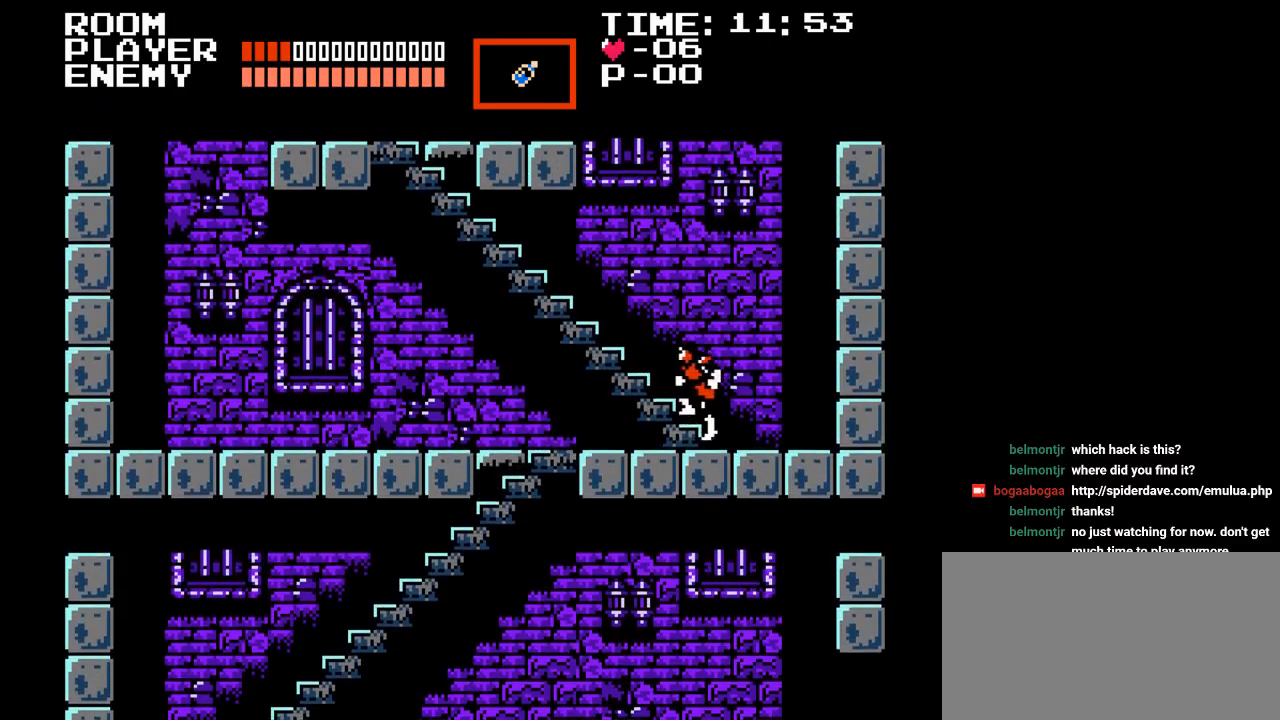
{"buttons": ["DPAD_UP"], "events": []}
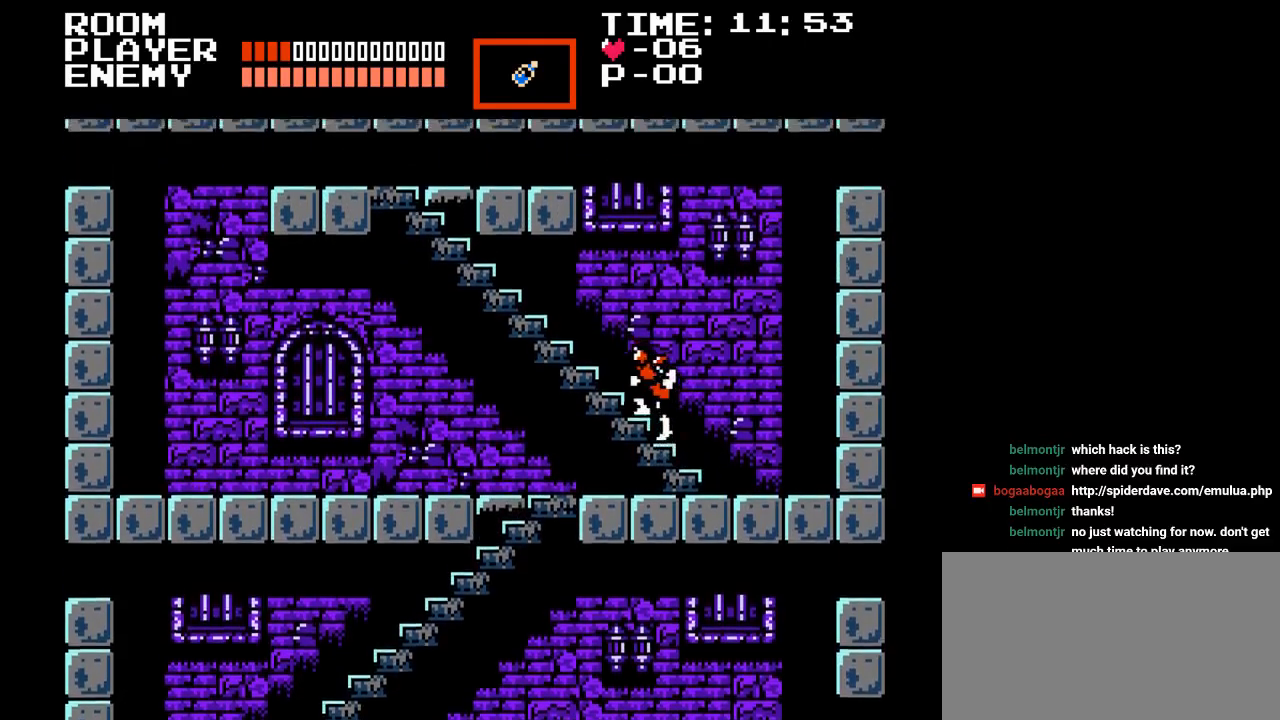
{"buttons": ["DPAD_UP"], "events": []}
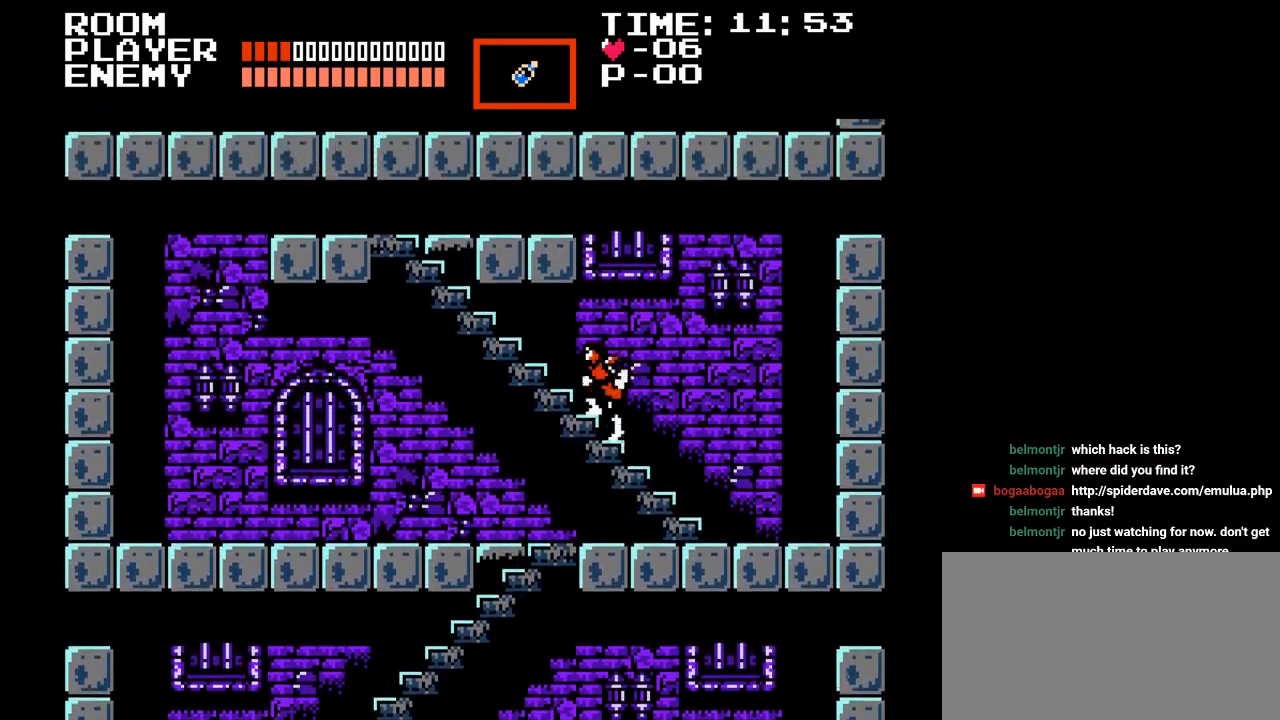
{"buttons": ["DPAD_UP"], "events": []}
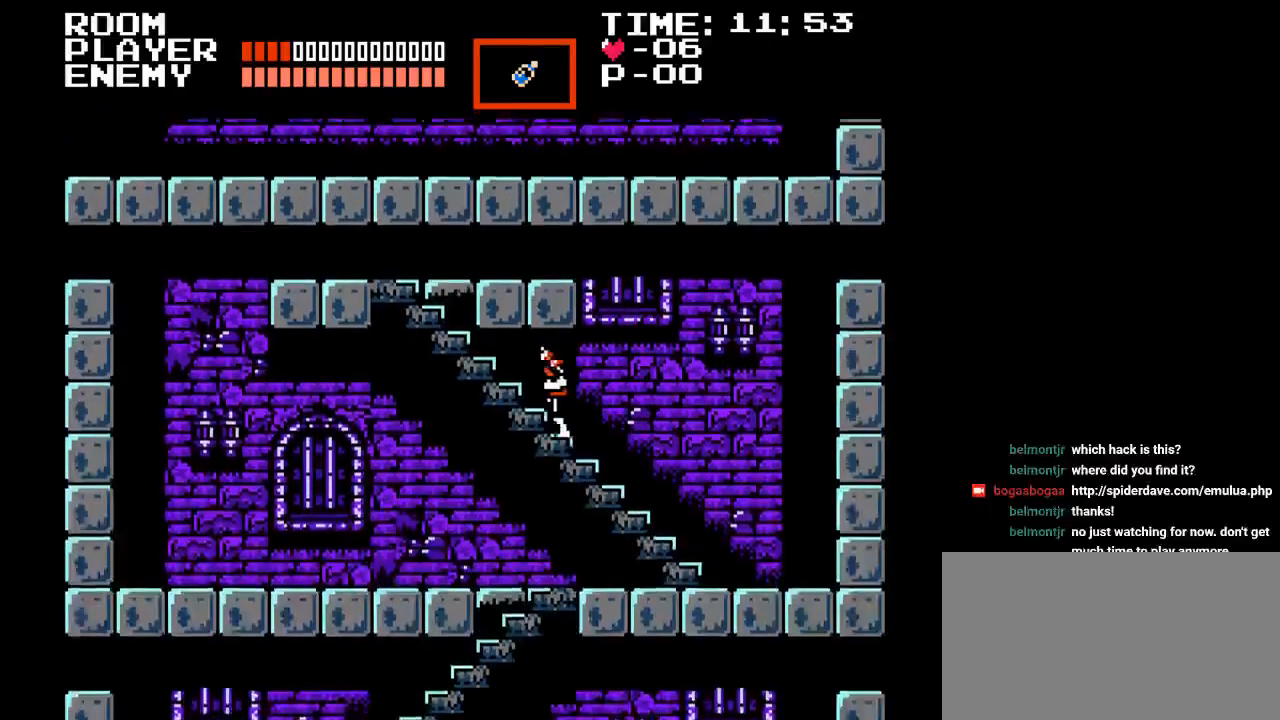
{"buttons": ["DPAD_LEFT"], "events": [[133, "DPAD_LEFT", "down"], [450, "DPAD_UP", "up"]]}
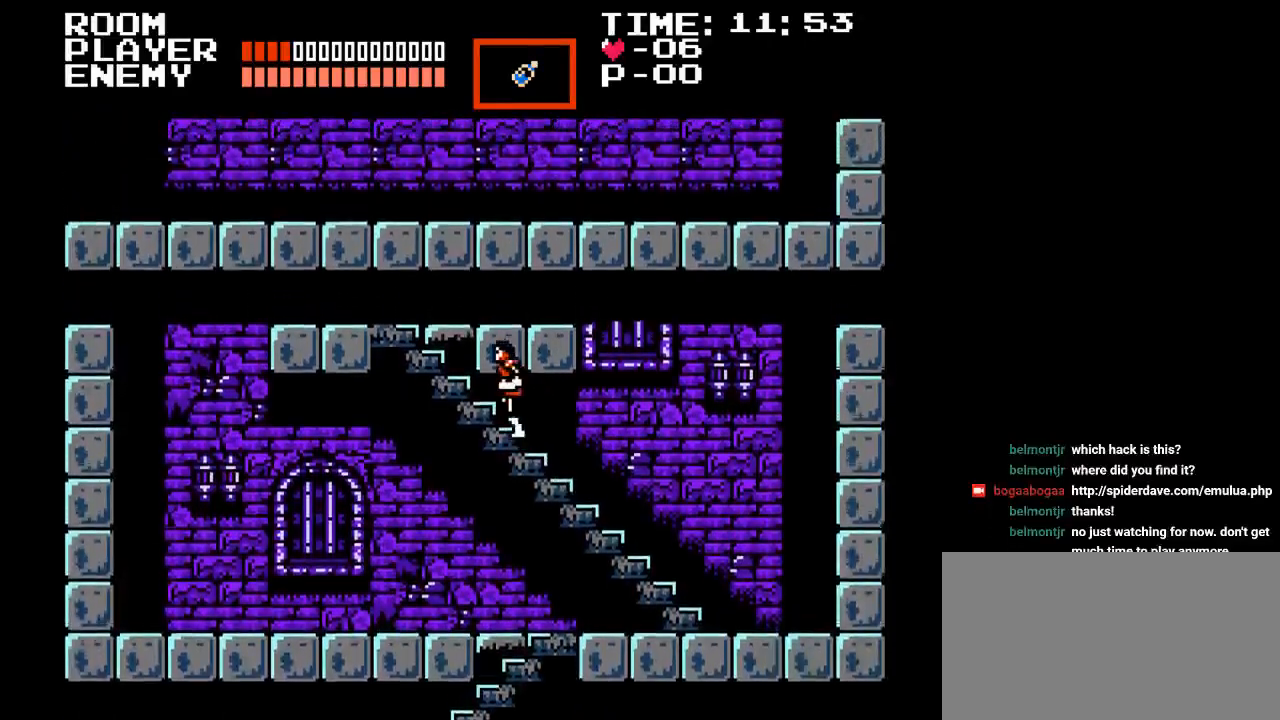
{"buttons": ["DPAD_LEFT"], "events": []}
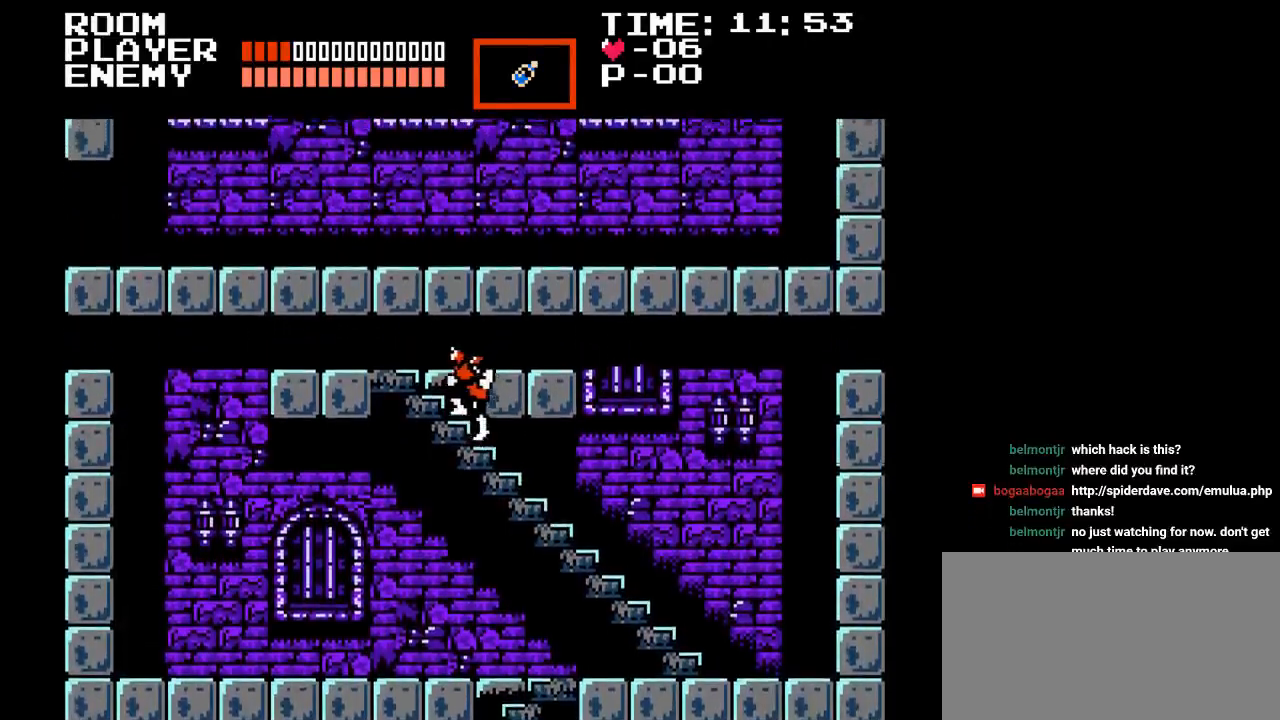
{"buttons": ["DPAD_LEFT"], "events": []}
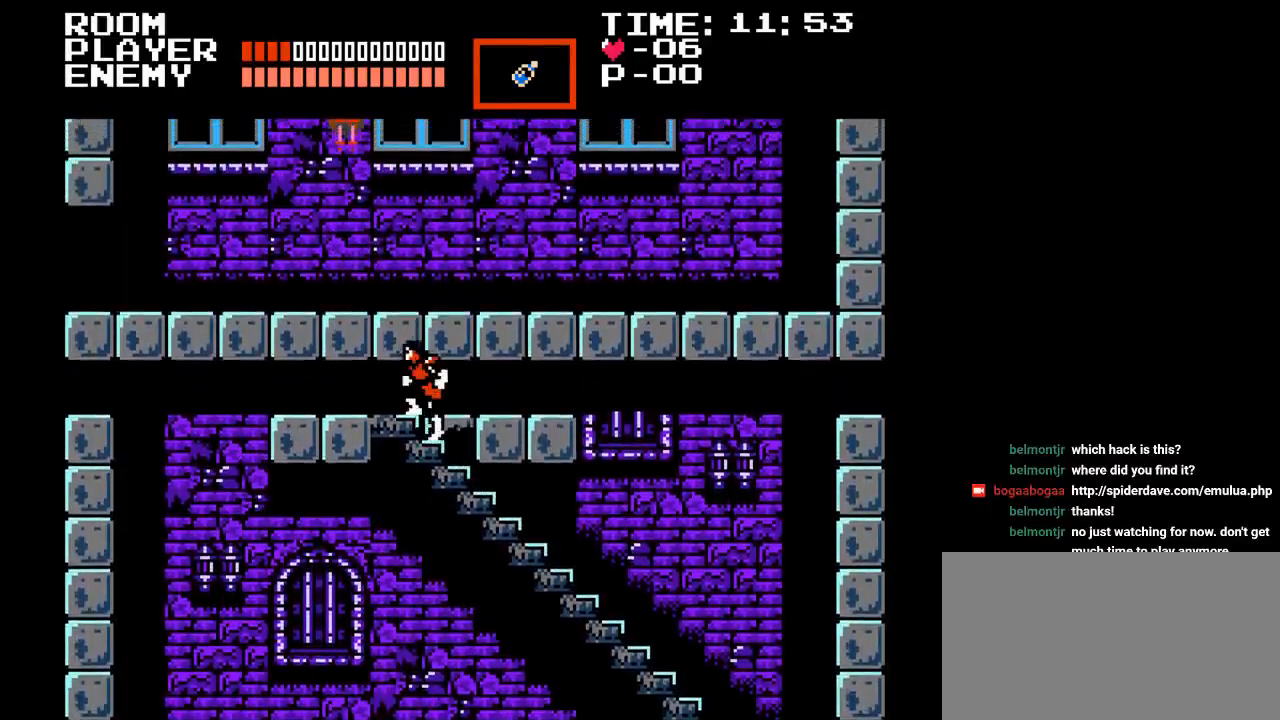
{"buttons": ["DPAD_LEFT"], "events": []}
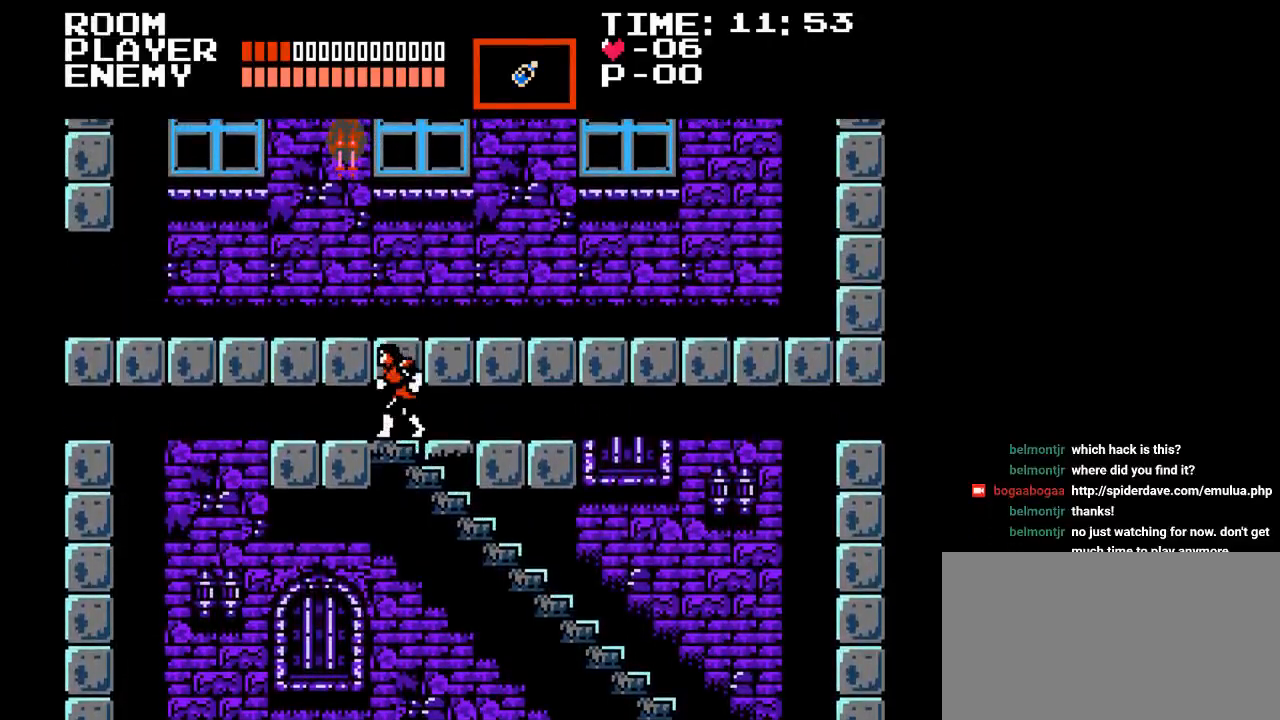
{"buttons": ["DPAD_LEFT"], "events": [[100, "B", "down"], [433, "B", "up"]]}
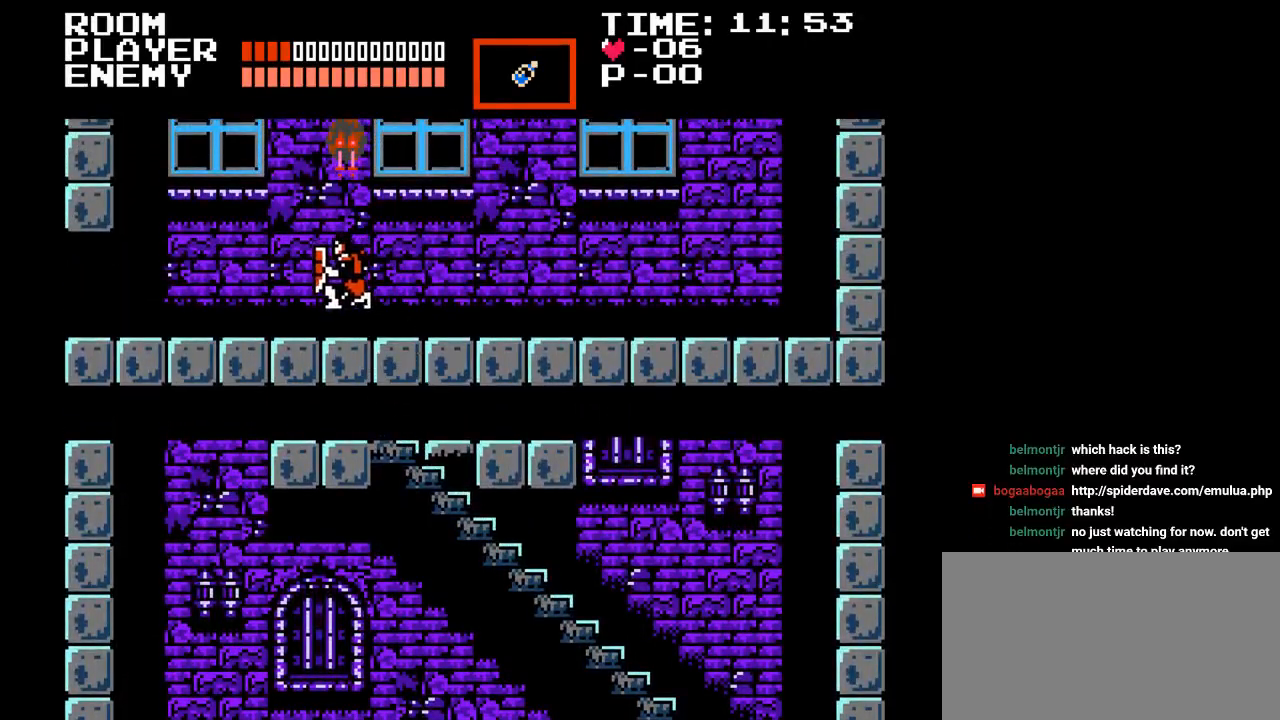
{"buttons": ["DPAD_LEFT"], "events": [[67, "DPAD_LEFT", "up"], [333, "DPAD_LEFT", "down"]]}
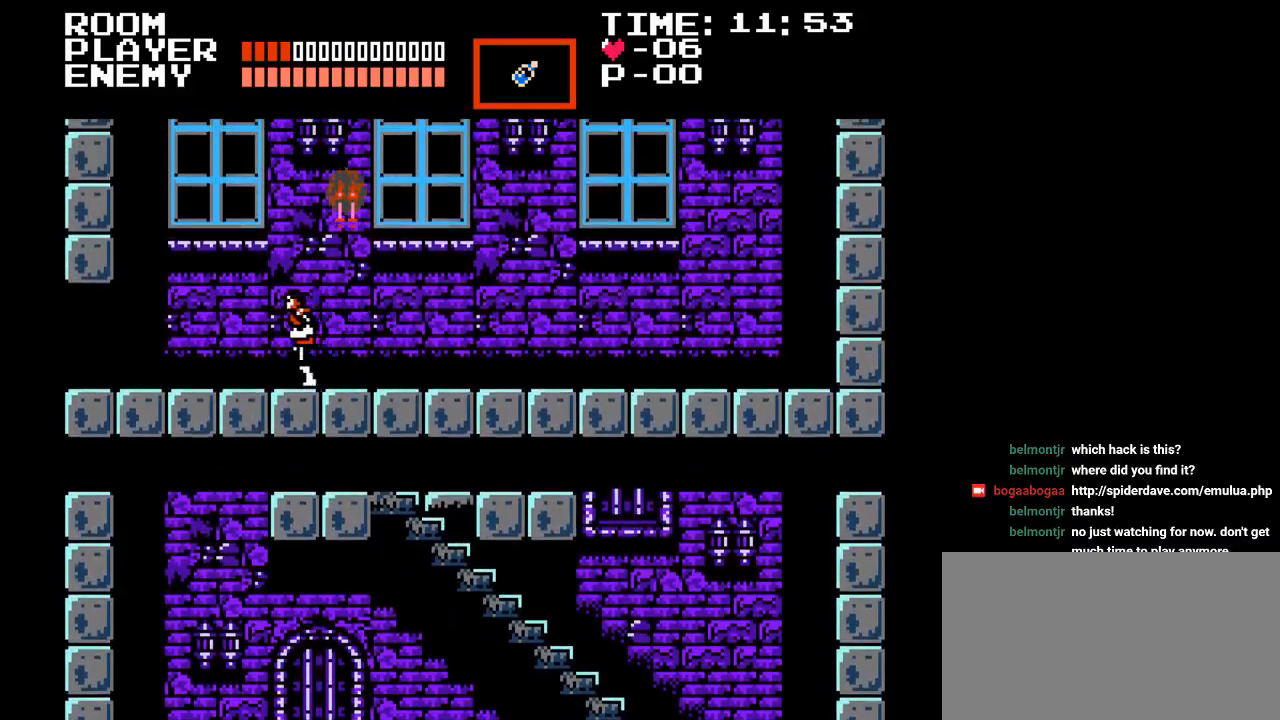
{"buttons": ["Y"], "events": [[33, "DPAD_LEFT", "up"], [33, "DPAD_UP", "down"], [50, "DPAD_RIGHT", "down"], [50, "DPAD_UP", "up"], [117, "DPAD_RIGHT", "up"], [167, "B", "down"], [250, "Y", "down"], [500, "B", "up"]]}
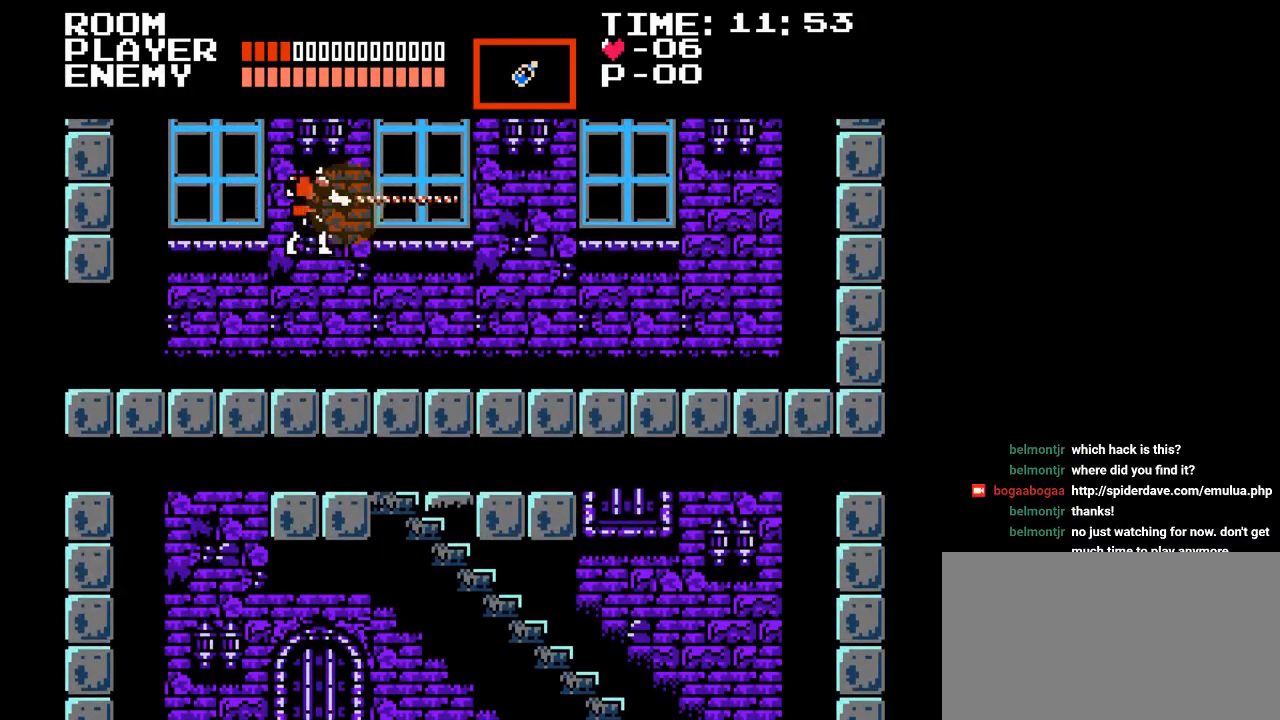
{"buttons": ["DPAD_RIGHT"], "events": [[33, "Y", "up"], [283, "DPAD_RIGHT", "down"]]}
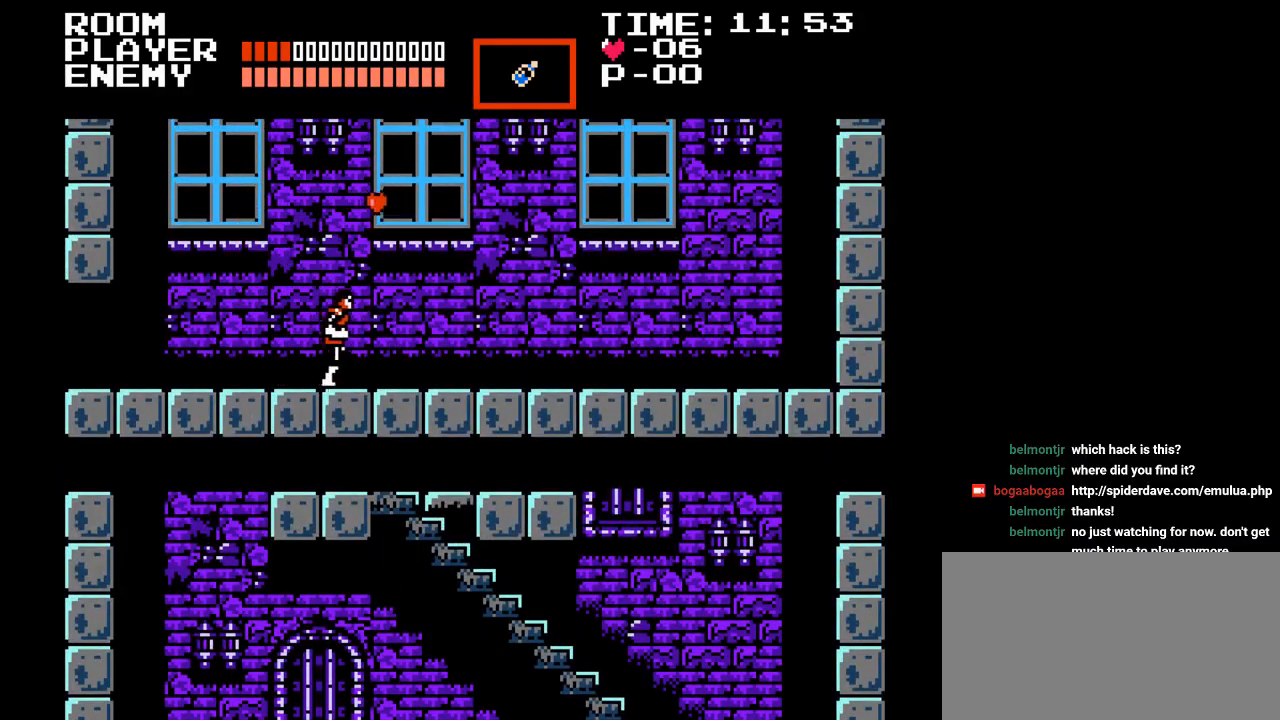
{"buttons": ["DPAD_LEFT"], "events": [[400, "DPAD_RIGHT", "up"], [483, "DPAD_LEFT", "down"]]}
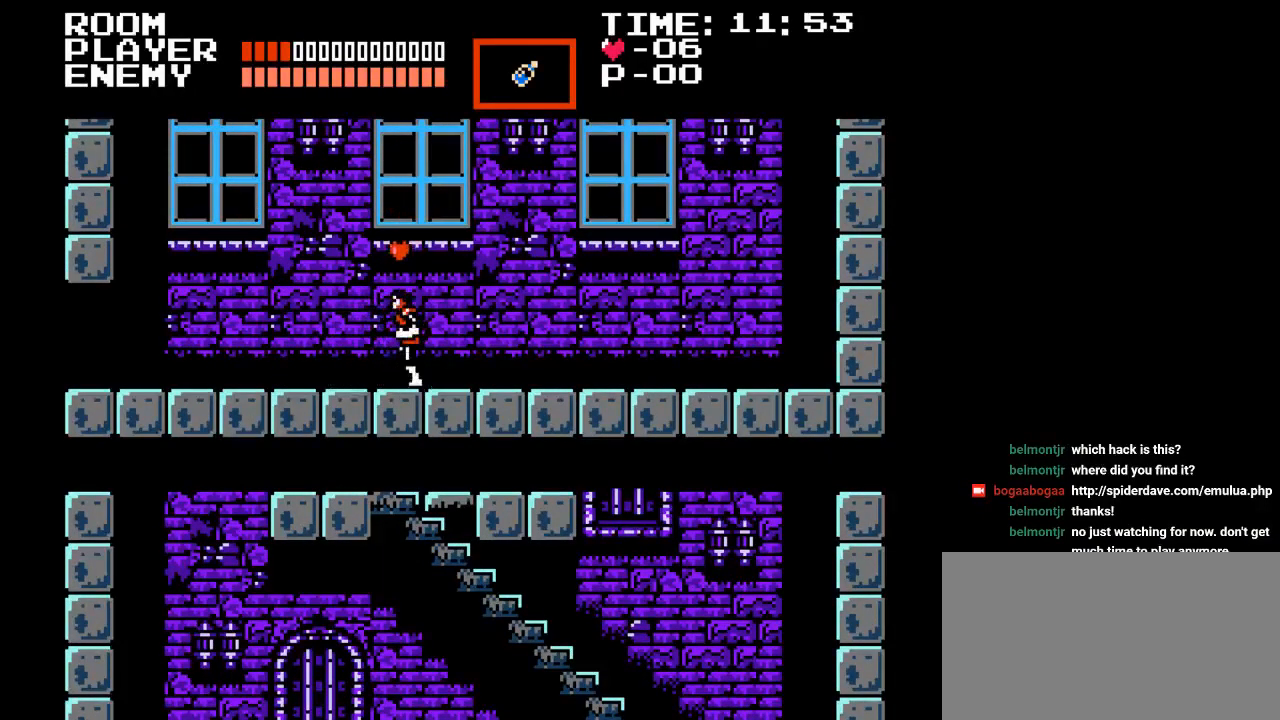
{"buttons": ["DPAD_LEFT"], "events": [[100, "B", "down"], [333, "B", "up"]]}
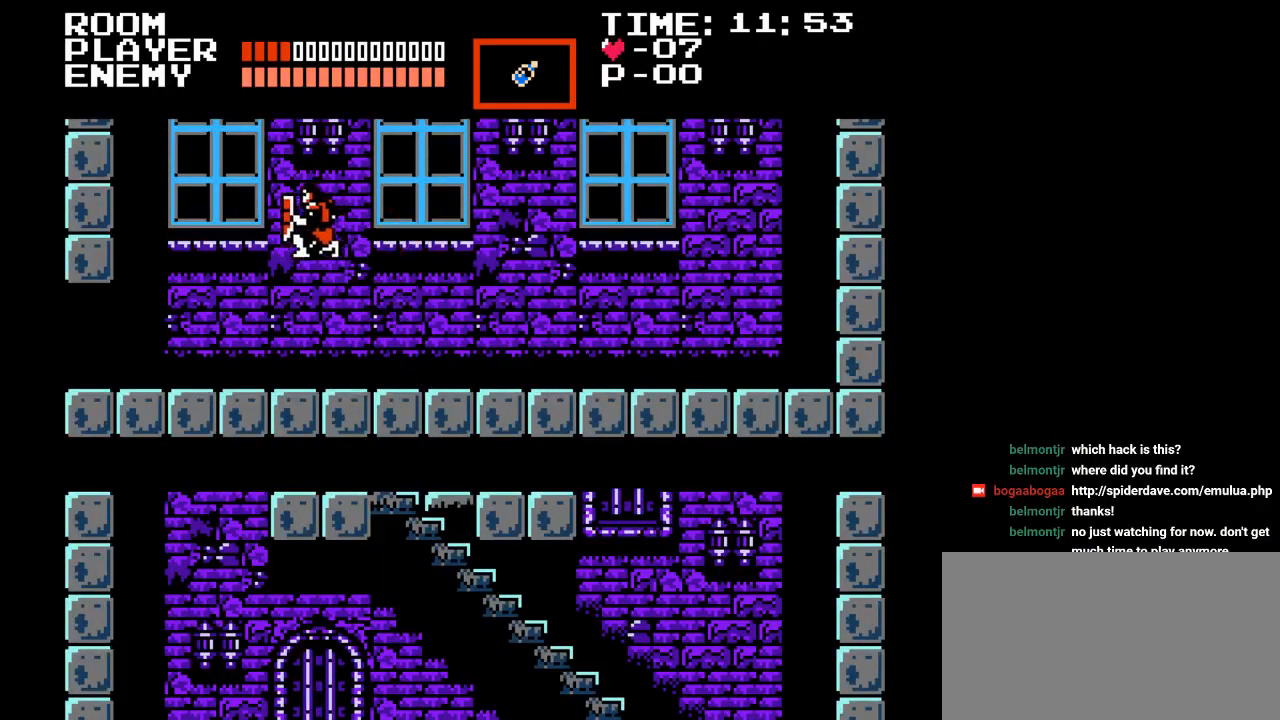
{"buttons": ["DPAD_LEFT"], "events": []}
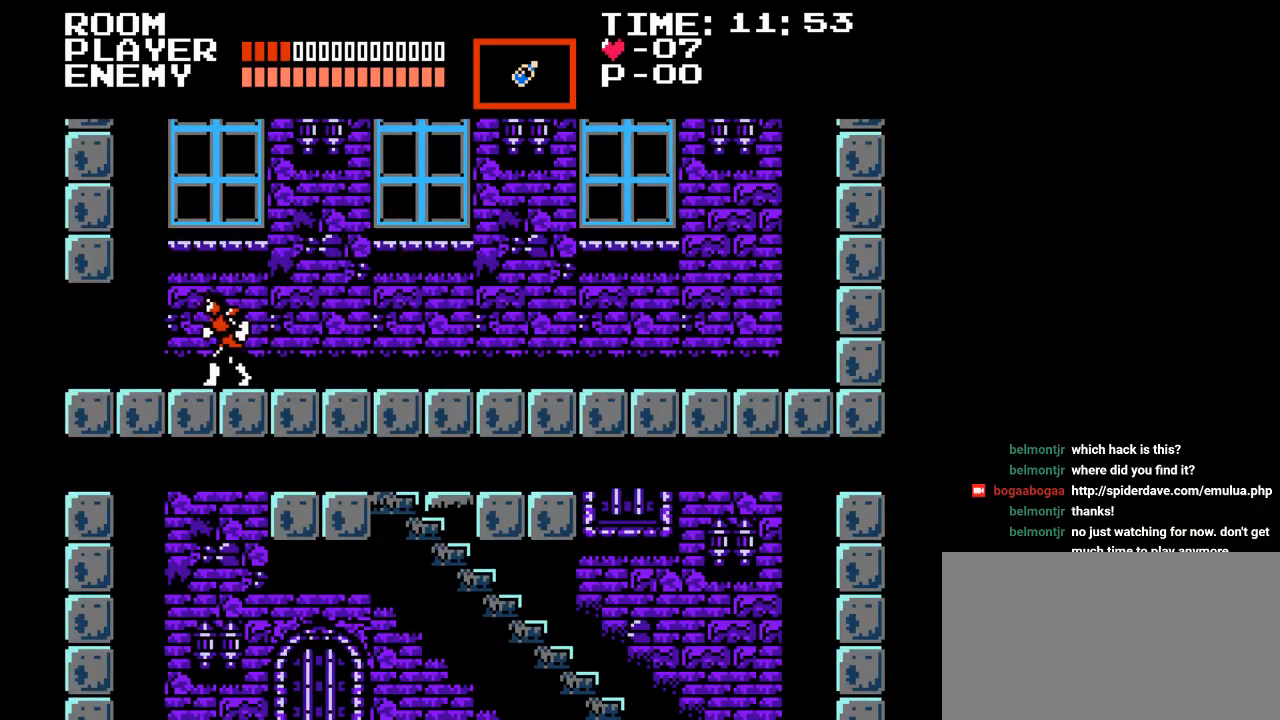
{"buttons": ["DPAD_LEFT"], "events": []}
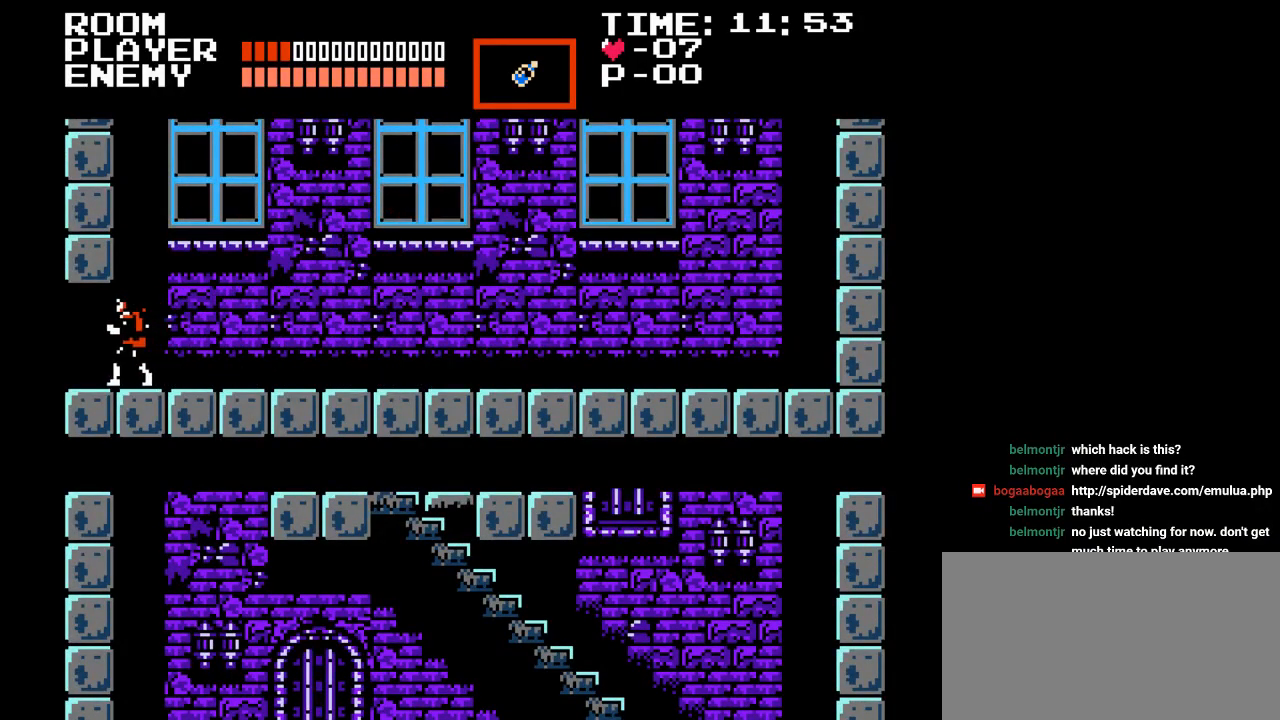
{"buttons": [], "events": [[417, "DPAD_LEFT", "up"]]}
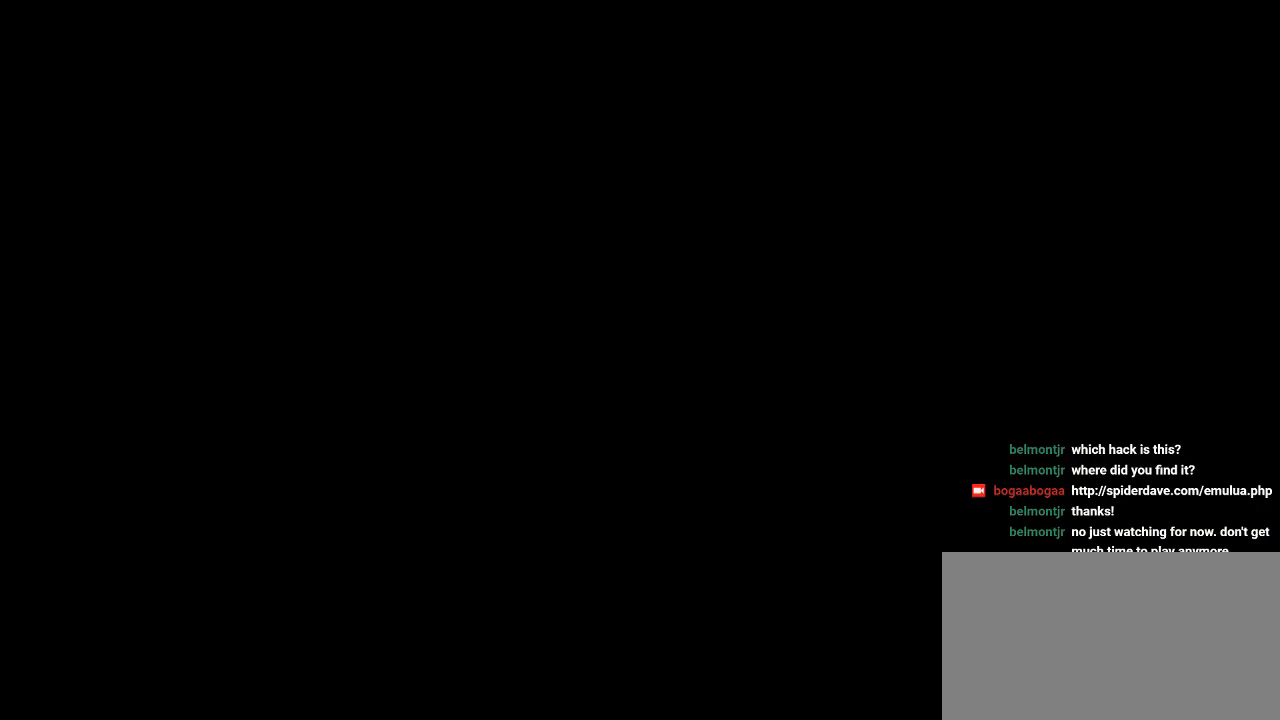
{"buttons": ["DPAD_LEFT"], "events": [[233, "DPAD_LEFT", "down"]]}
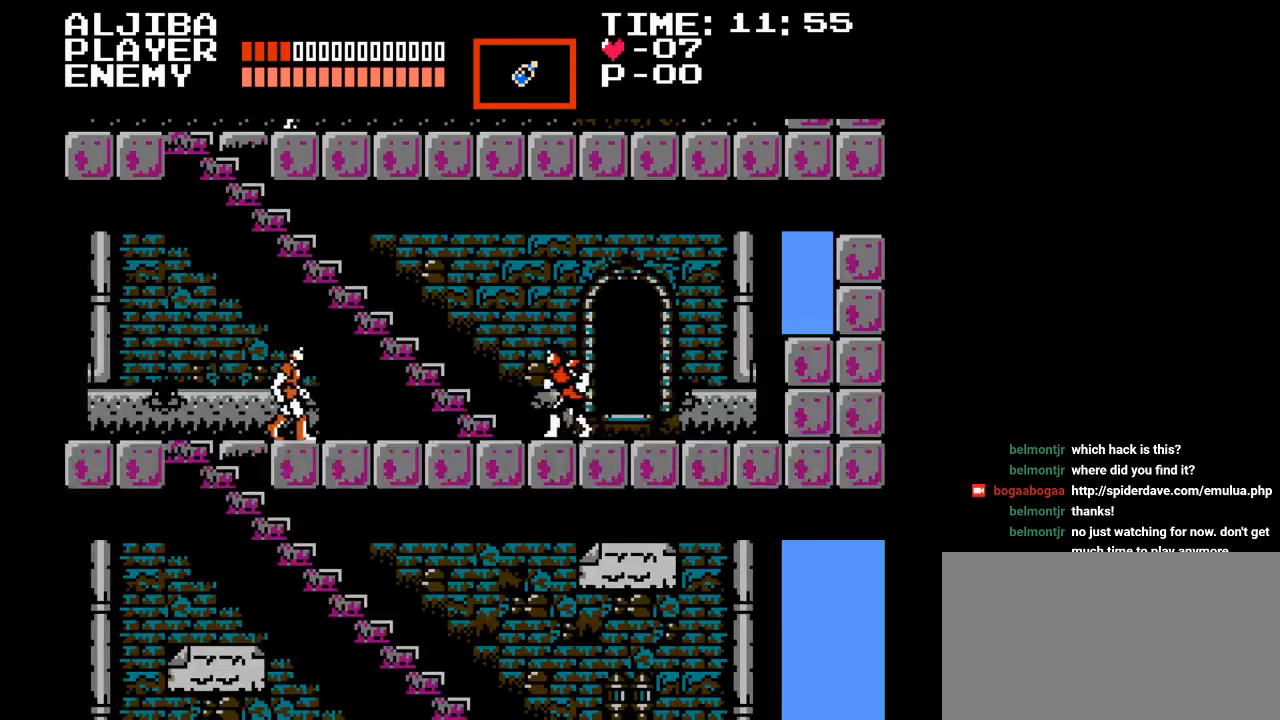
{"buttons": ["DPAD_LEFT"], "events": []}
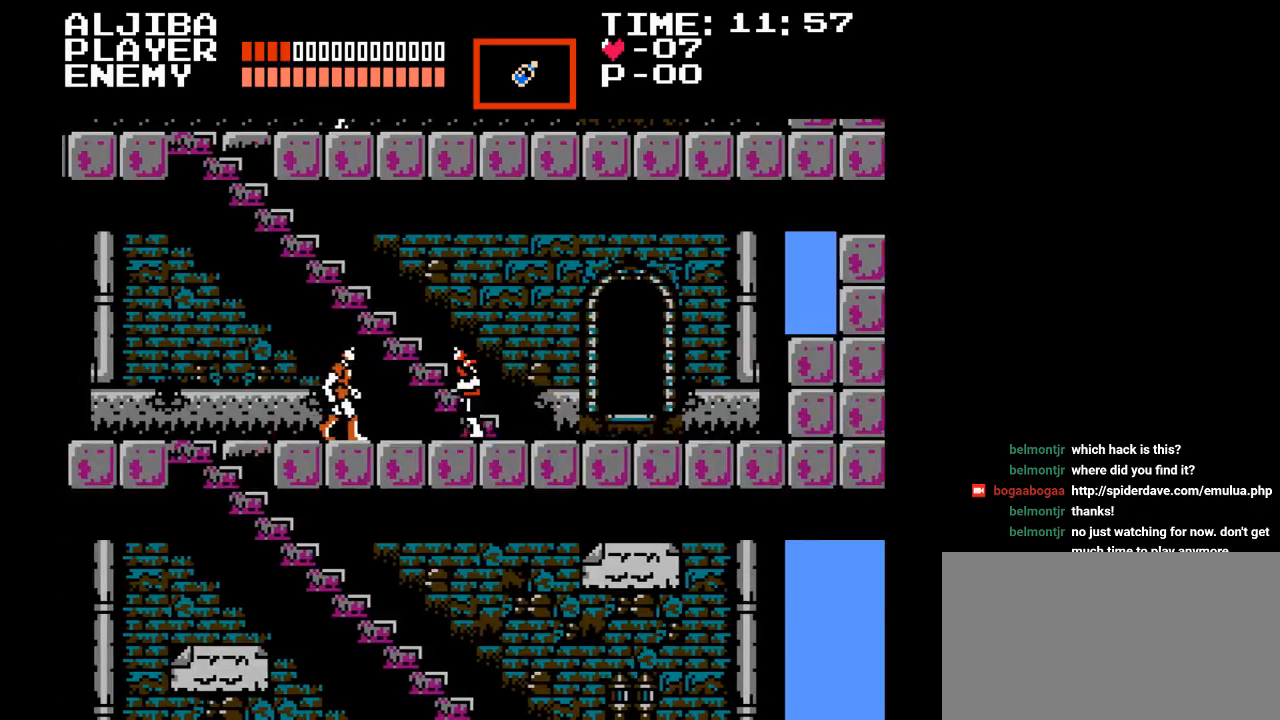
{"buttons": ["DPAD_LEFT"], "events": []}
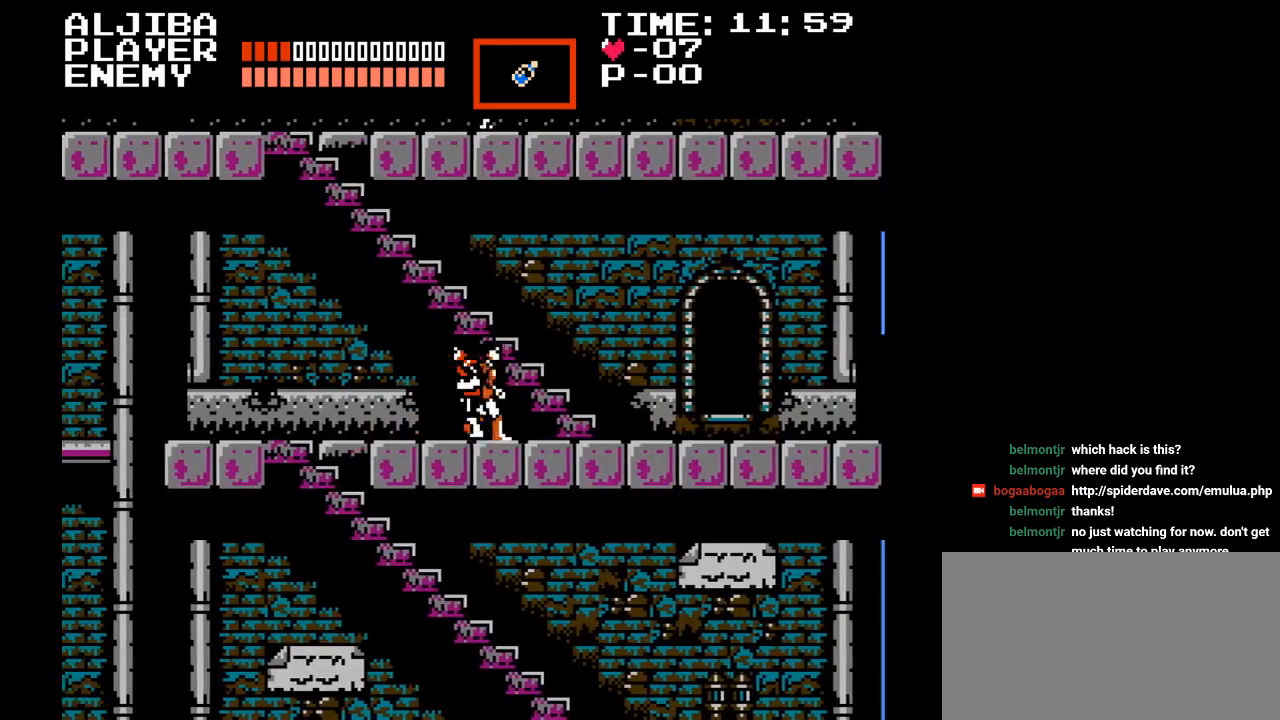
{"buttons": ["DPAD_LEFT"], "events": []}
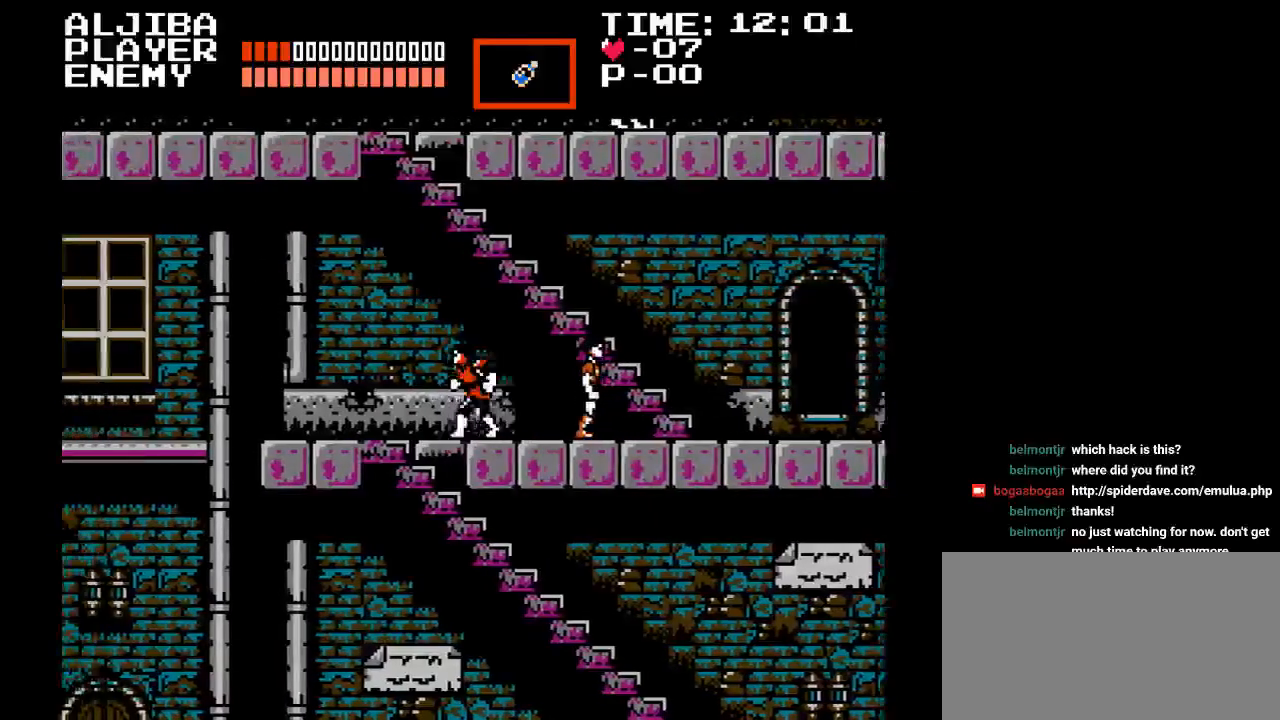
{"buttons": ["DPAD_LEFT"], "events": []}